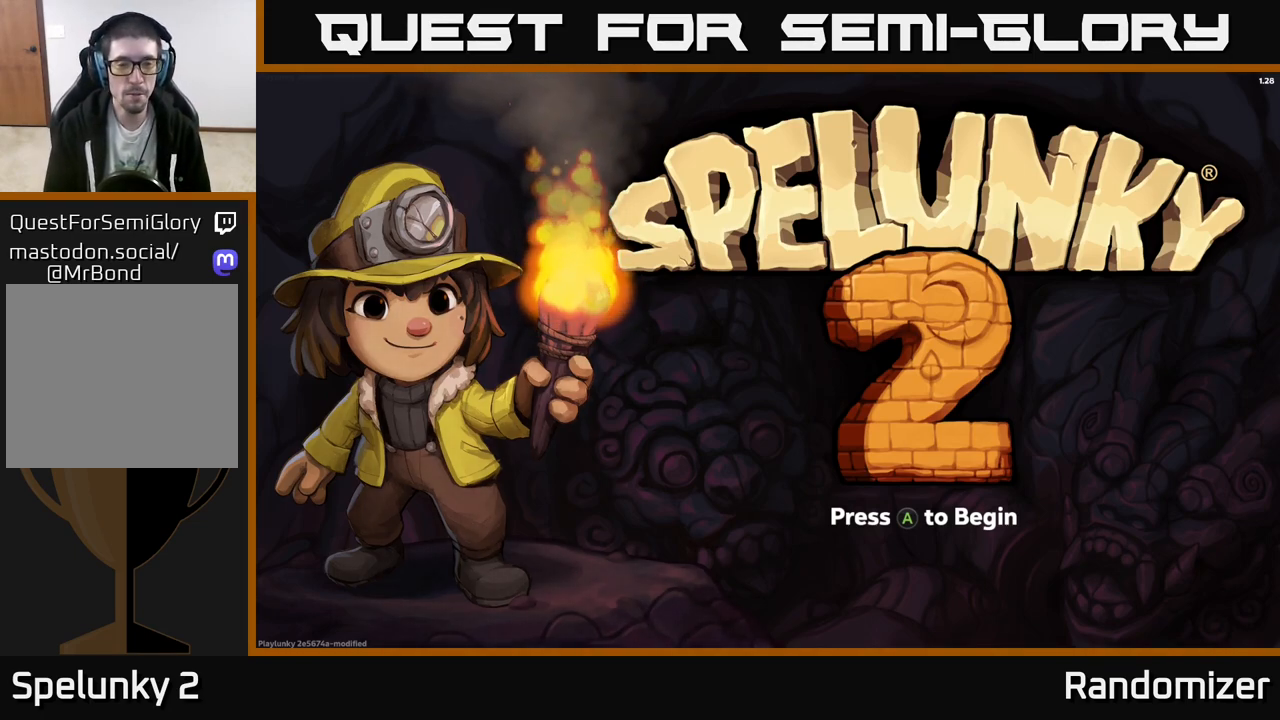
Gameplay with a controller (Xbox layout); each line is a JSON object with the inputs held at the frame after it. "events" lists button and stick changes between this image and that frame as [ms after this image, input, new state], when the widget could be followed in between. Not read: right_stick.
{"buttons": [], "left_stick": "center", "events": [[67, "A", "down"], [133, "A", "up"]]}
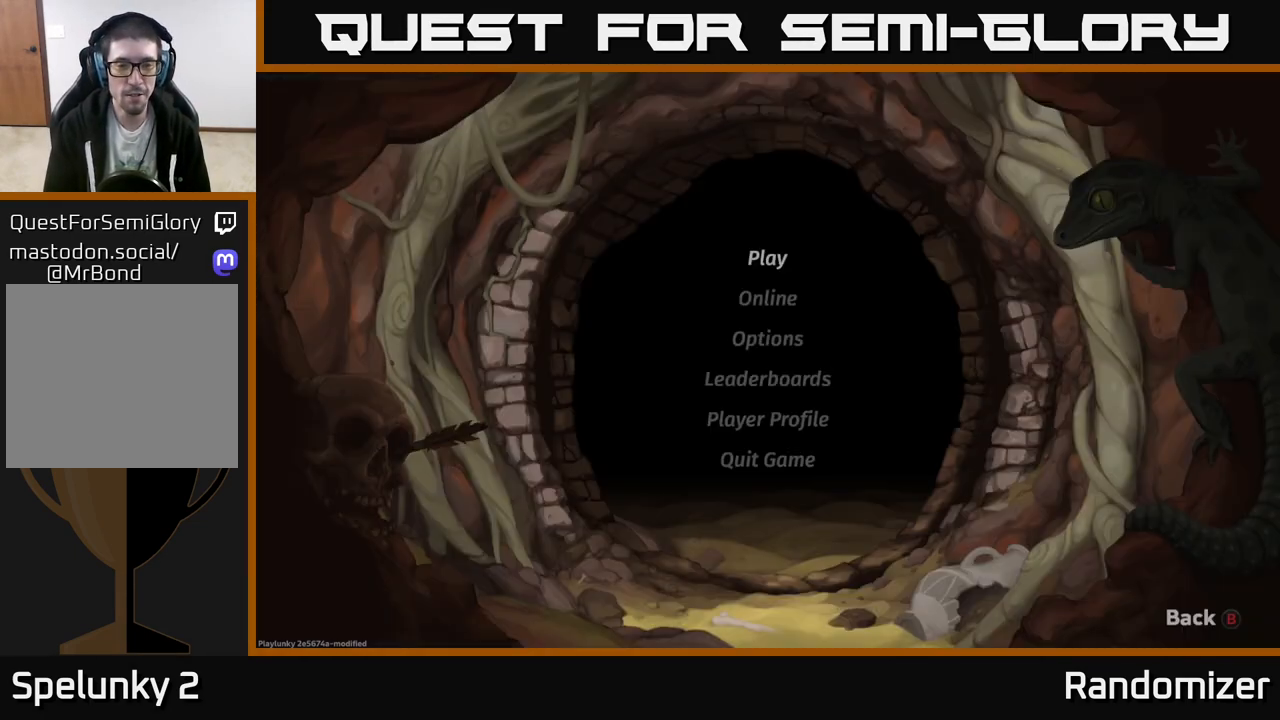
{"buttons": [], "left_stick": "center", "events": []}
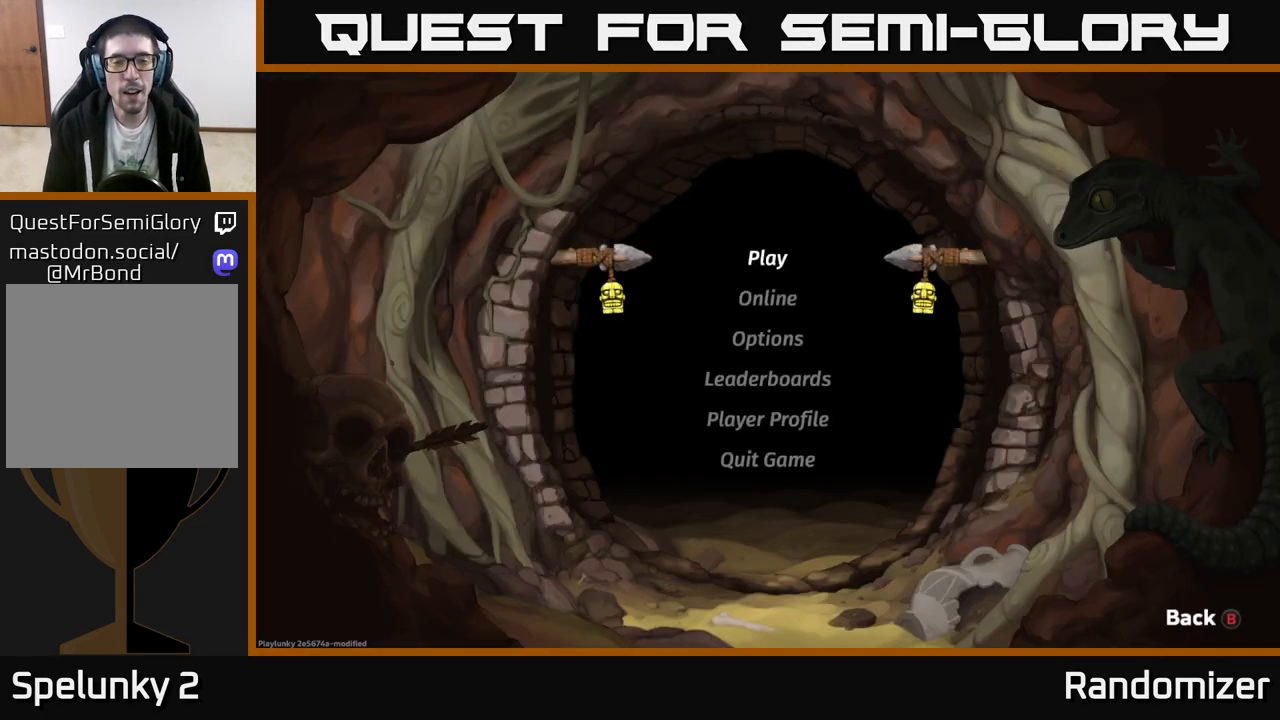
{"buttons": [], "left_stick": "down", "events": [[367, "left_stick", "down"]]}
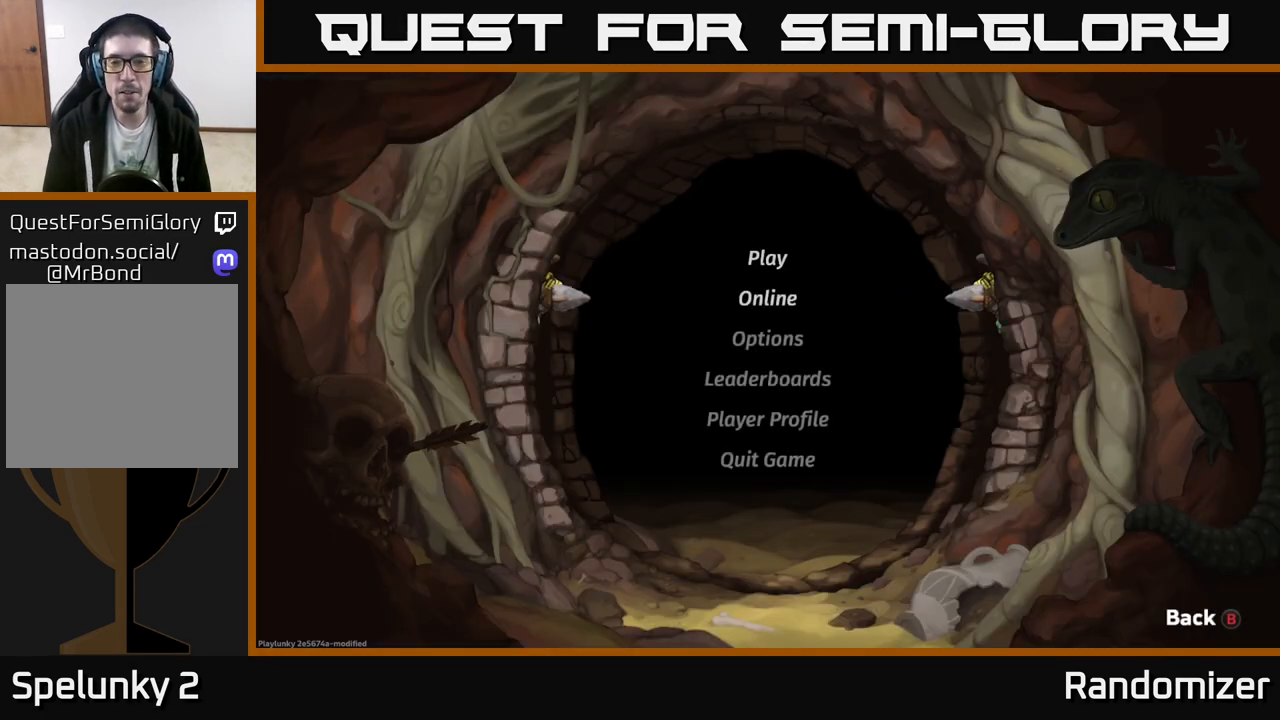
{"buttons": [], "left_stick": "center", "events": [[50, "left_stick", "center"], [100, "left_stick", "up"], [300, "left_stick", "center"]]}
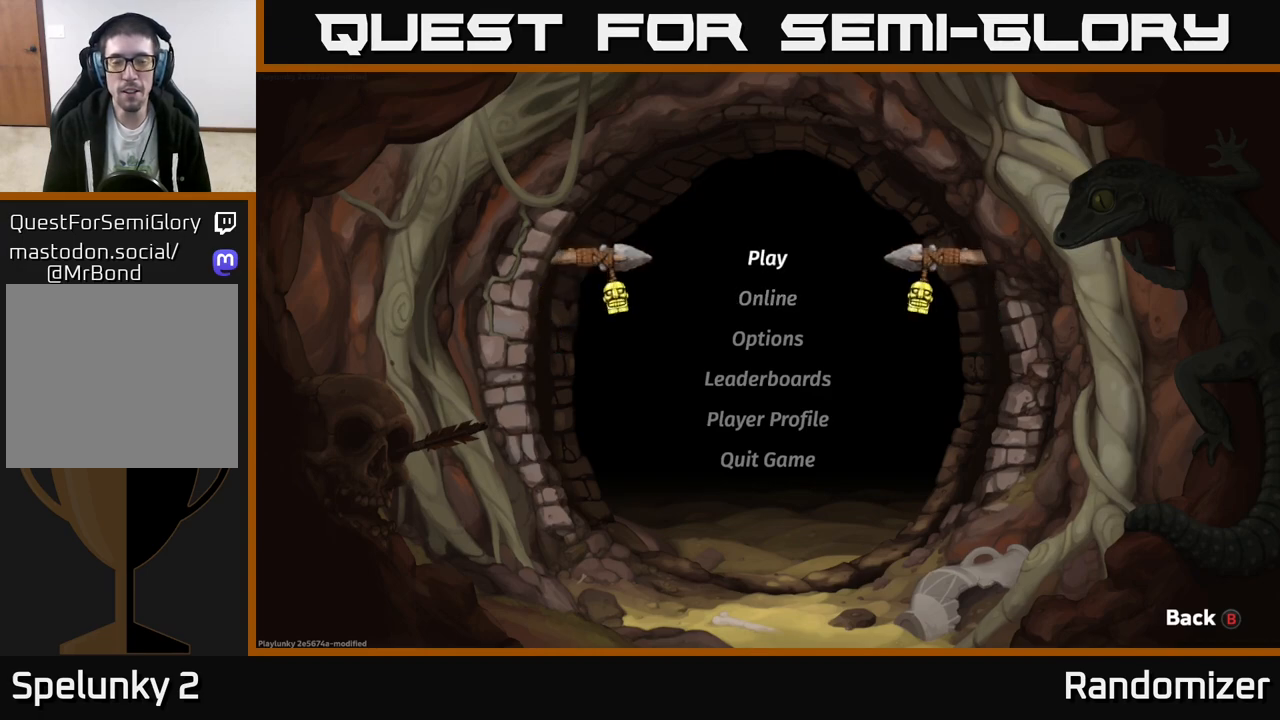
{"buttons": [], "left_stick": "center", "events": [[200, "A", "down"], [300, "A", "up"]]}
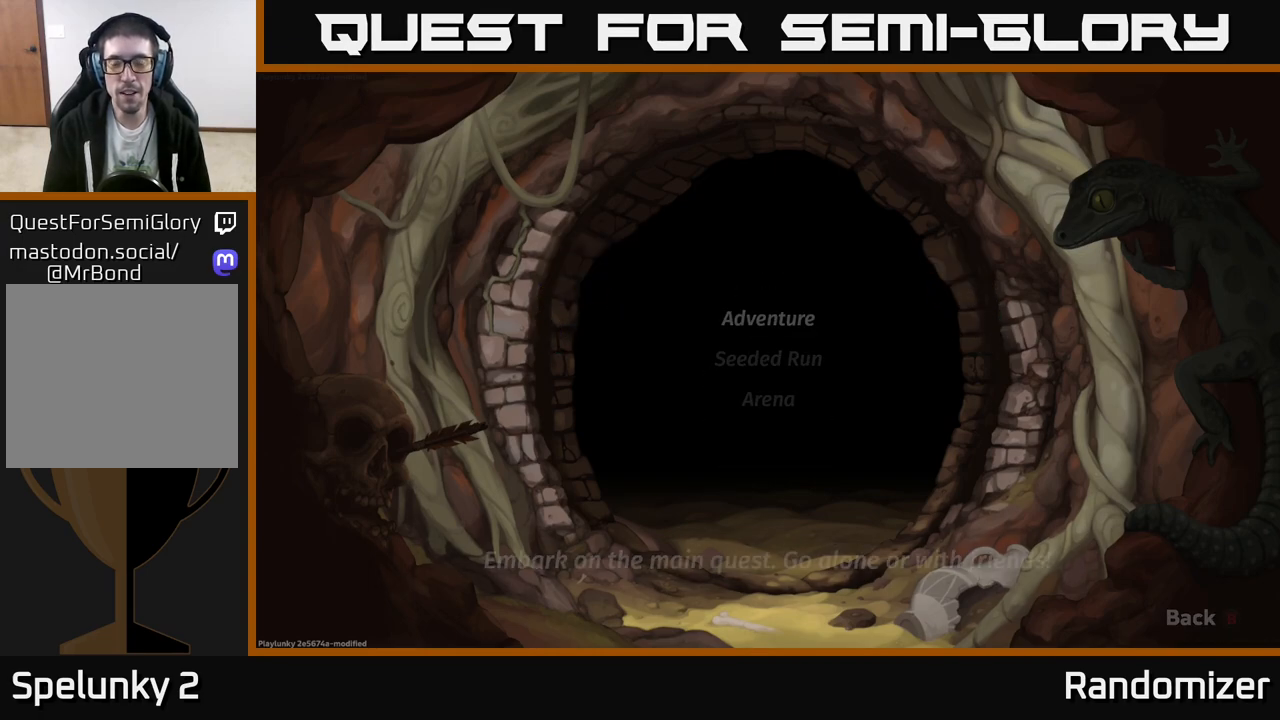
{"buttons": [], "left_stick": "center", "events": []}
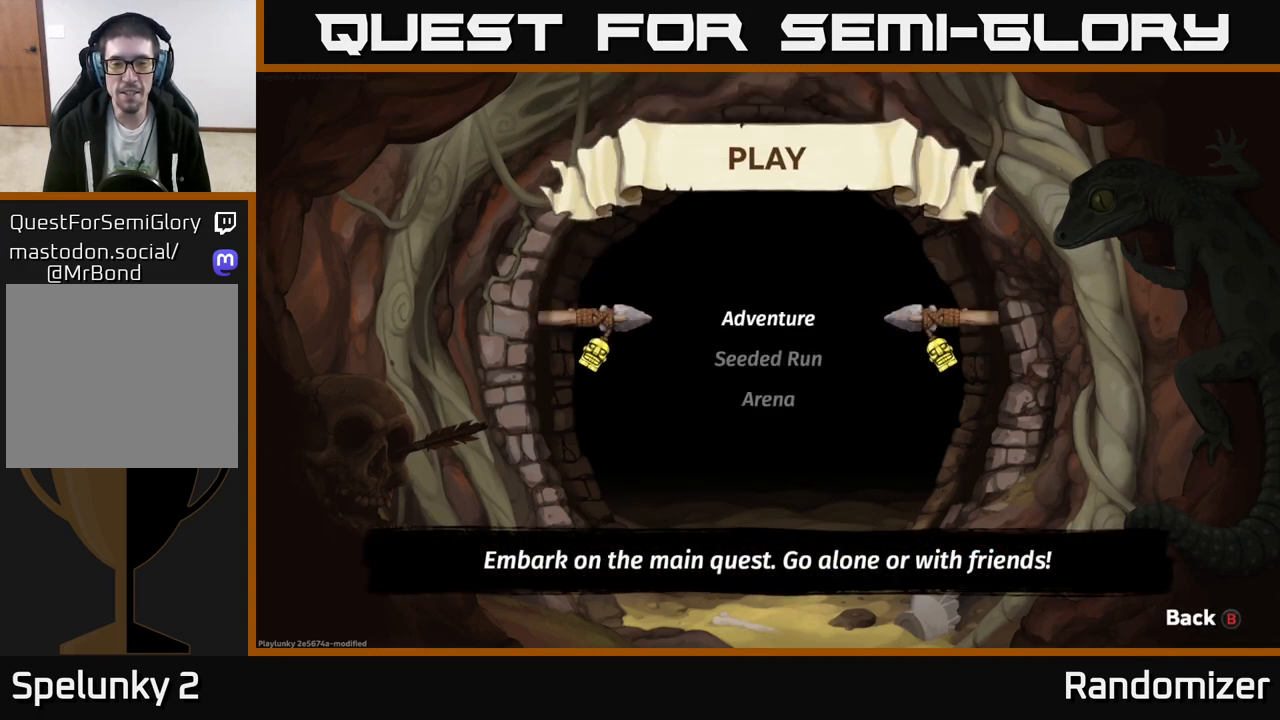
{"buttons": [], "left_stick": "up", "events": [[133, "left_stick", "down"], [317, "left_stick", "center"], [383, "left_stick", "up"]]}
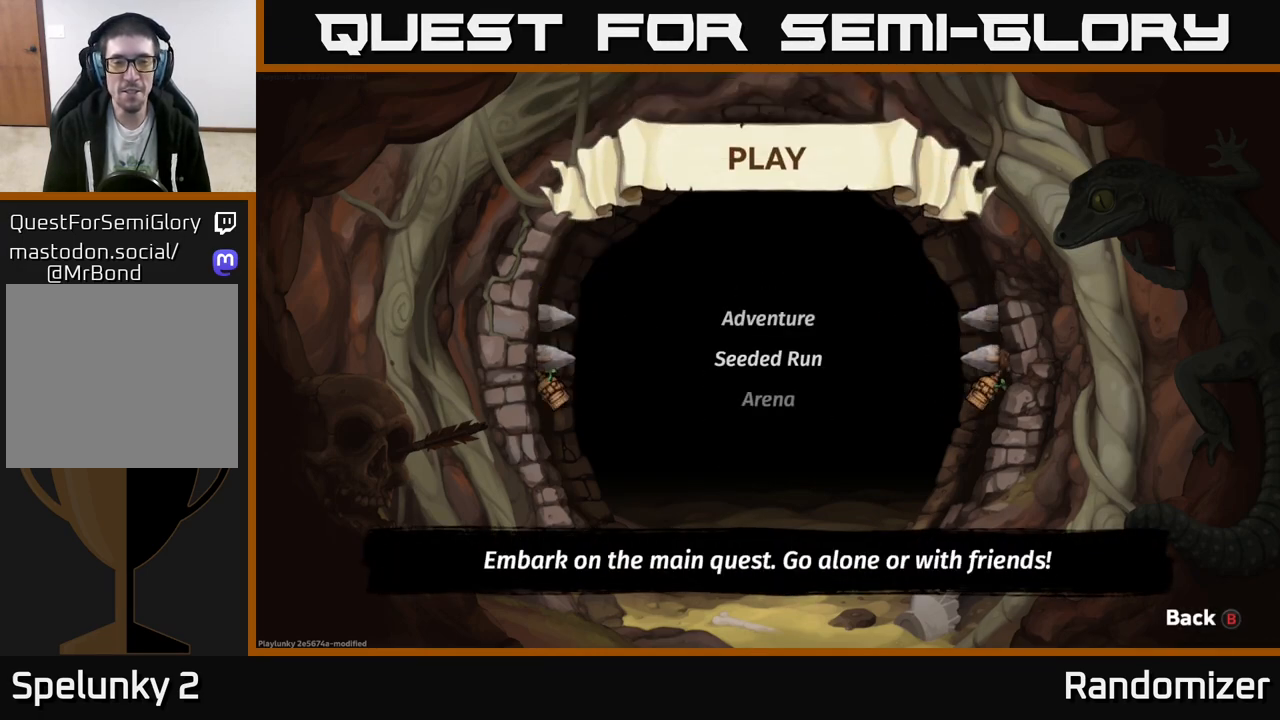
{"buttons": [], "left_stick": "center", "events": [[83, "left_stick", "center"]]}
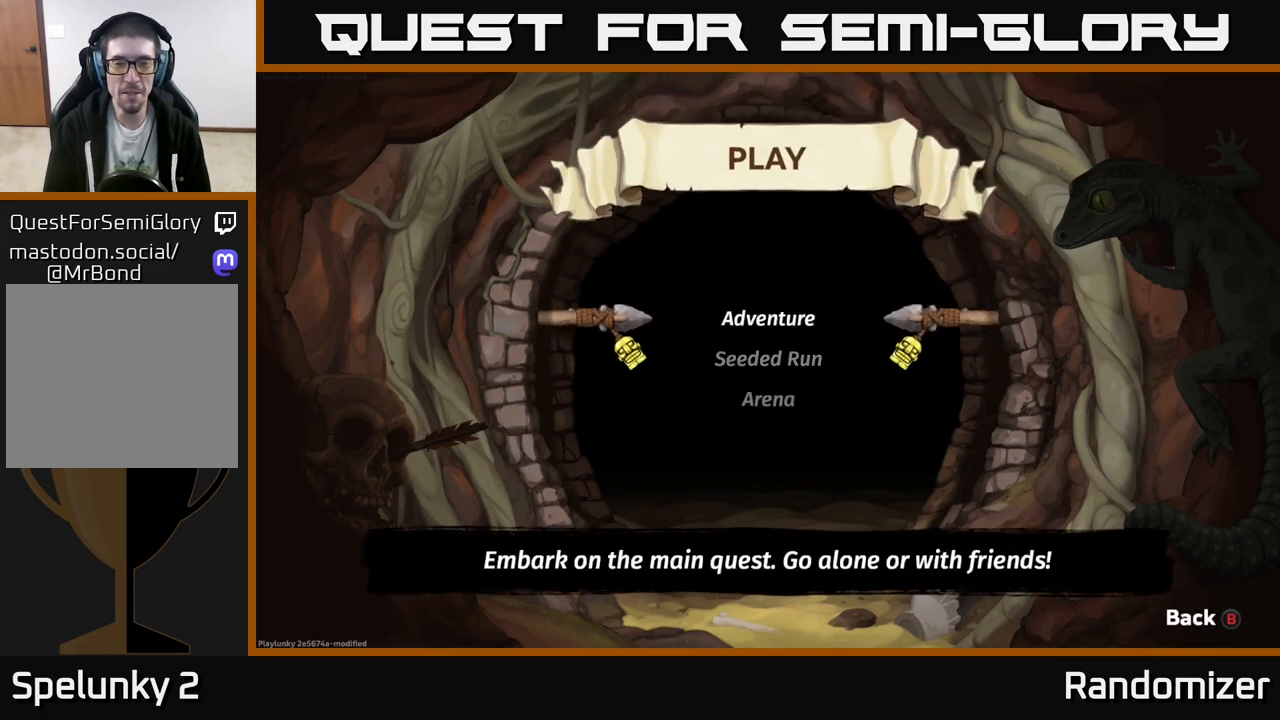
{"buttons": [], "left_stick": "center", "events": [[17, "A", "down"], [100, "A", "up"]]}
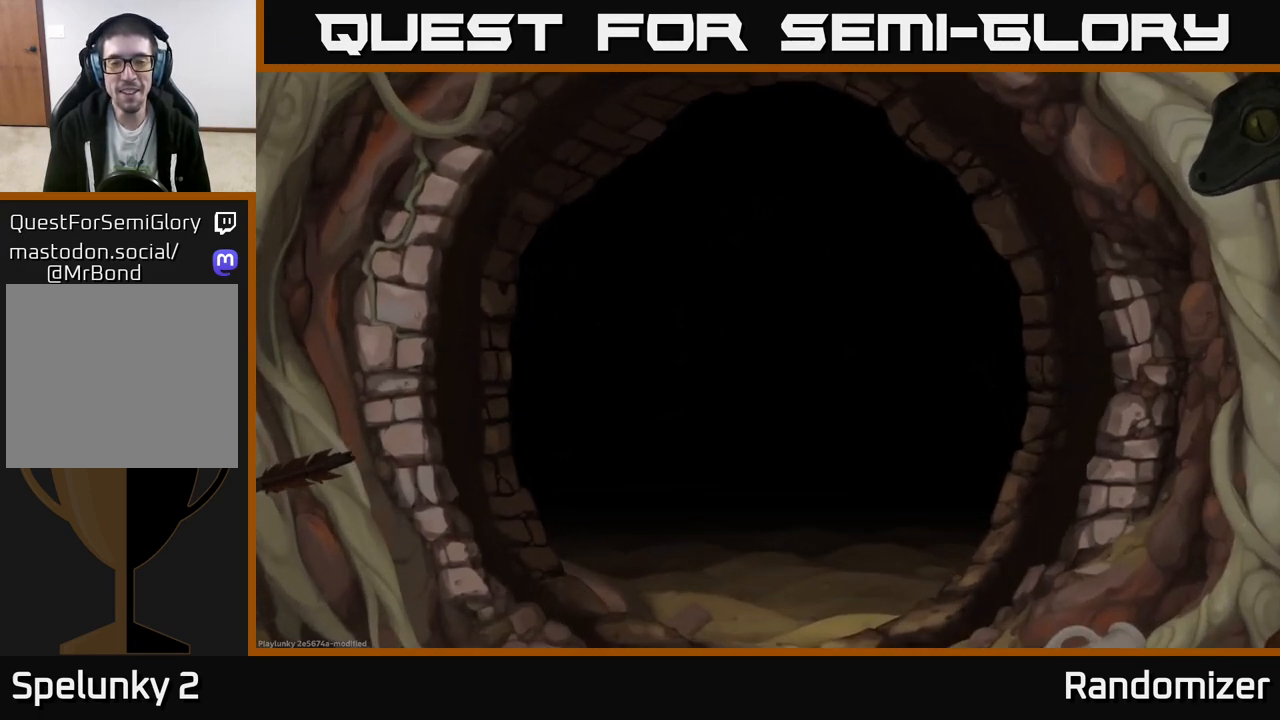
{"buttons": [], "left_stick": "center", "events": []}
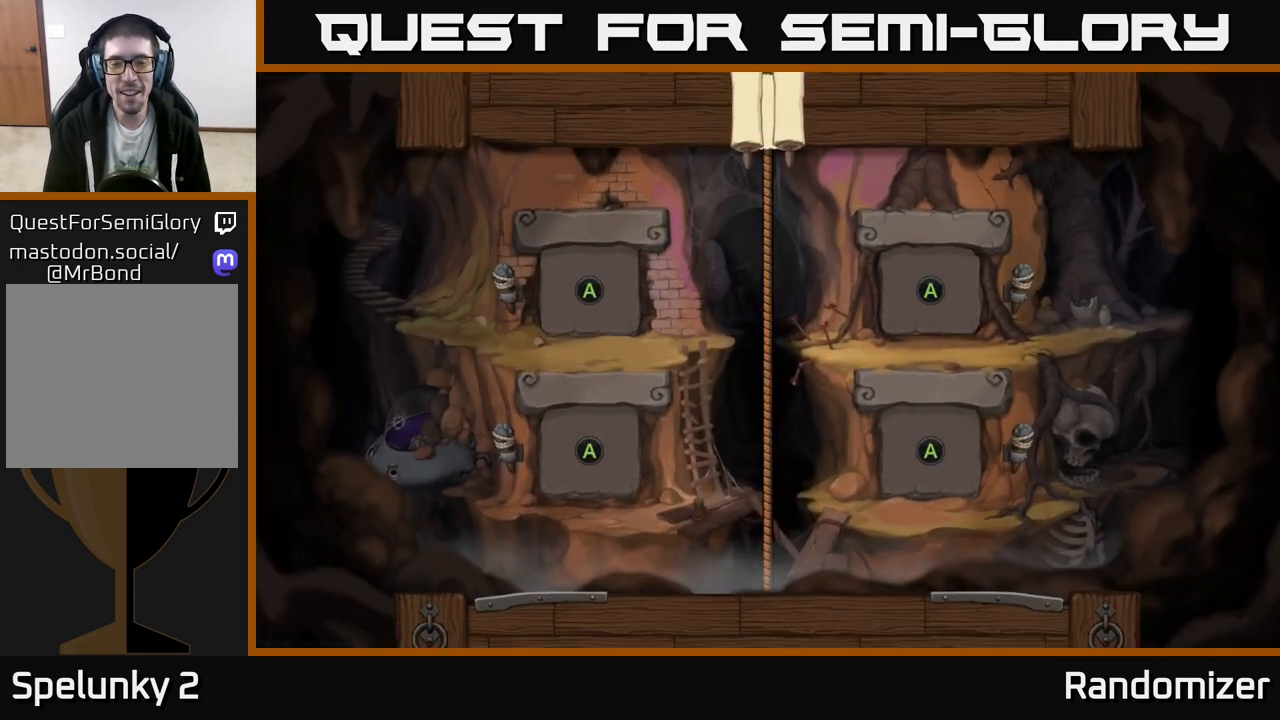
{"buttons": [], "left_stick": "center", "events": []}
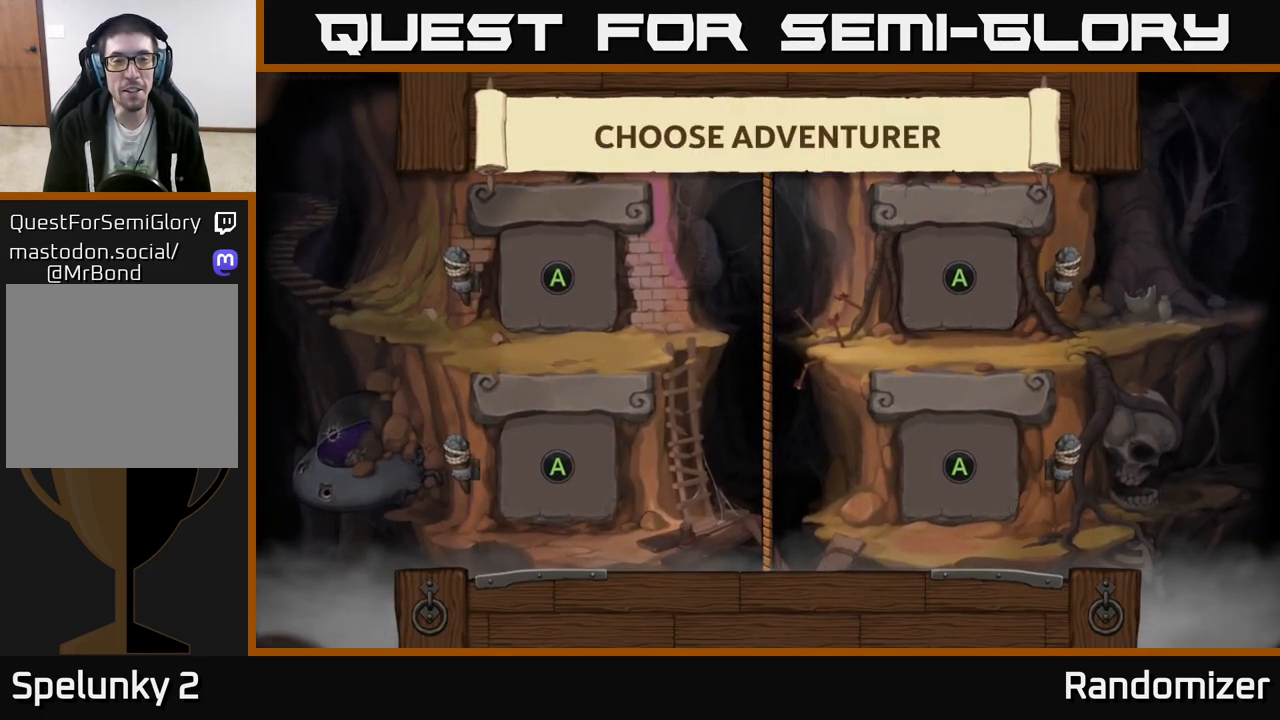
{"buttons": [], "left_stick": "center", "events": [[383, "A", "down"], [500, "A", "up"]]}
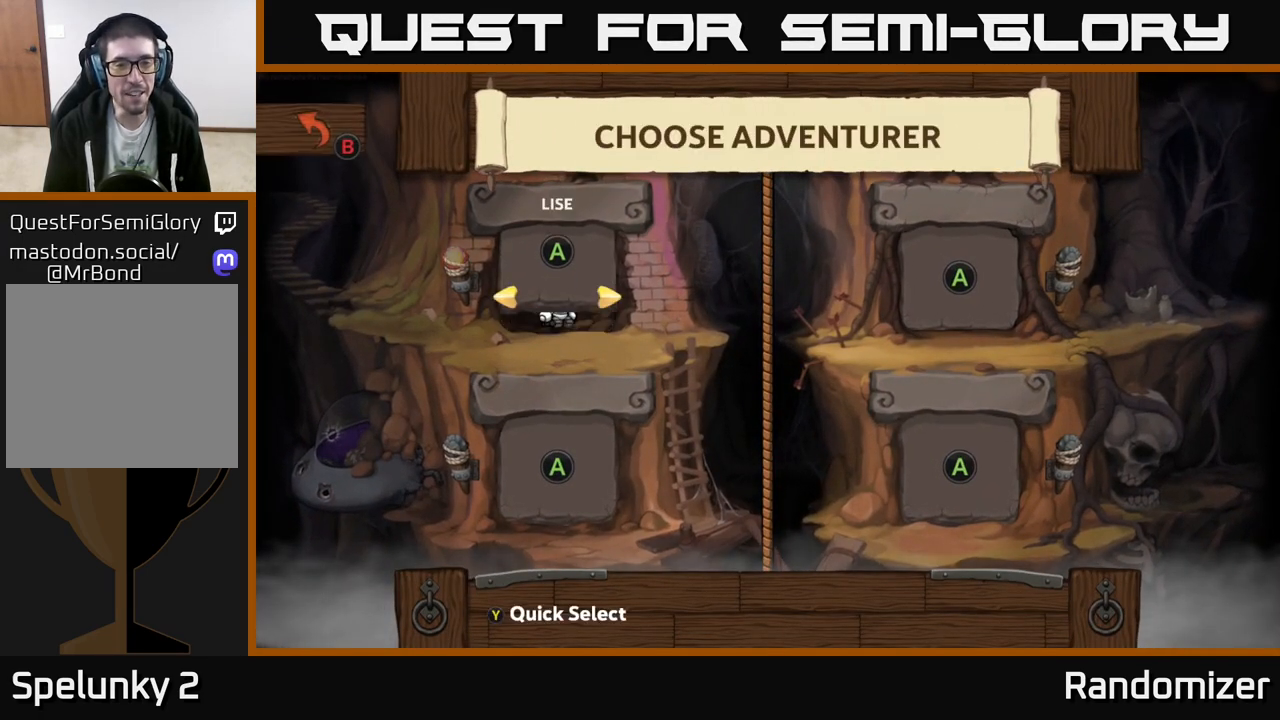
{"buttons": [], "left_stick": "center", "events": []}
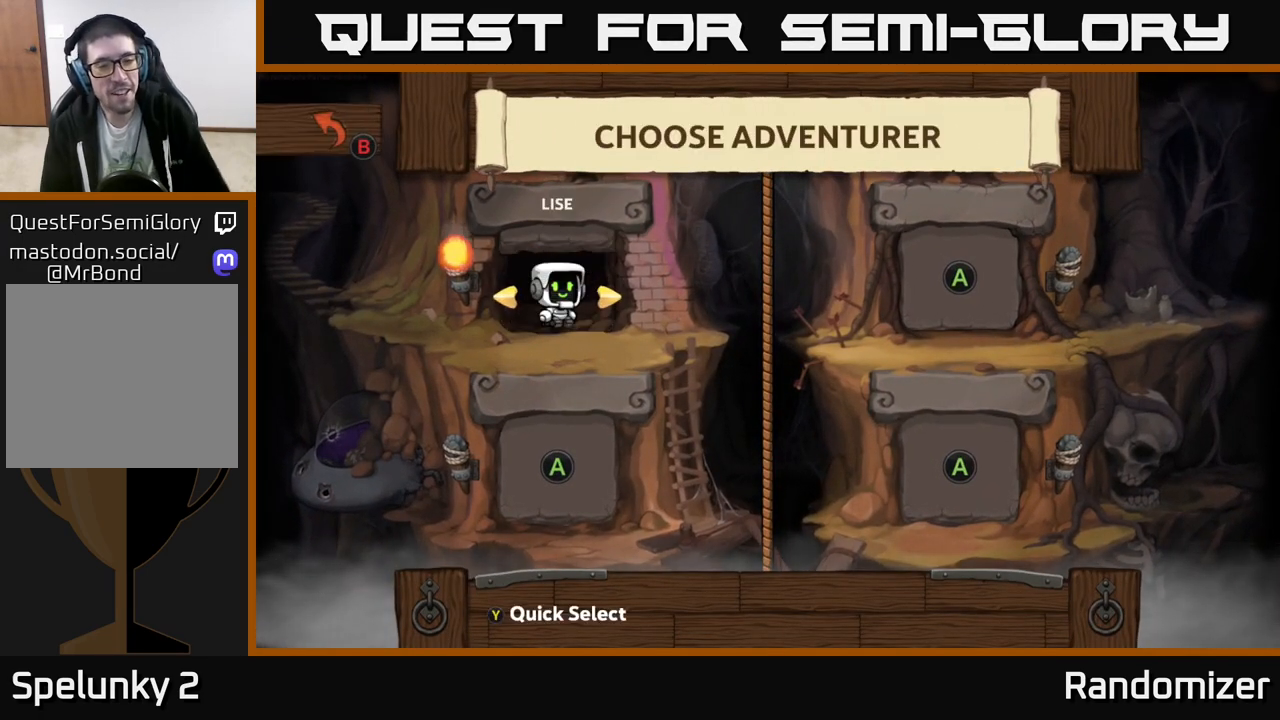
{"buttons": [], "left_stick": "center", "events": [[233, "A", "down"], [383, "A", "up"]]}
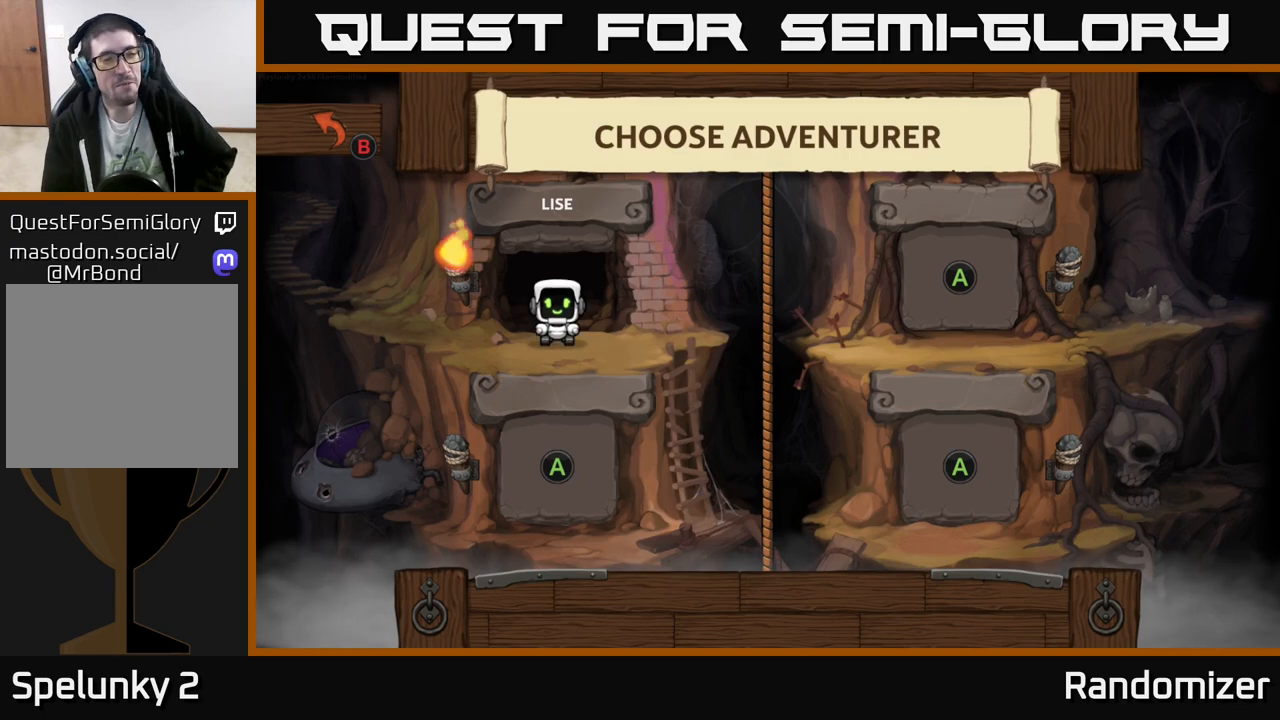
{"buttons": [], "left_stick": "center", "events": []}
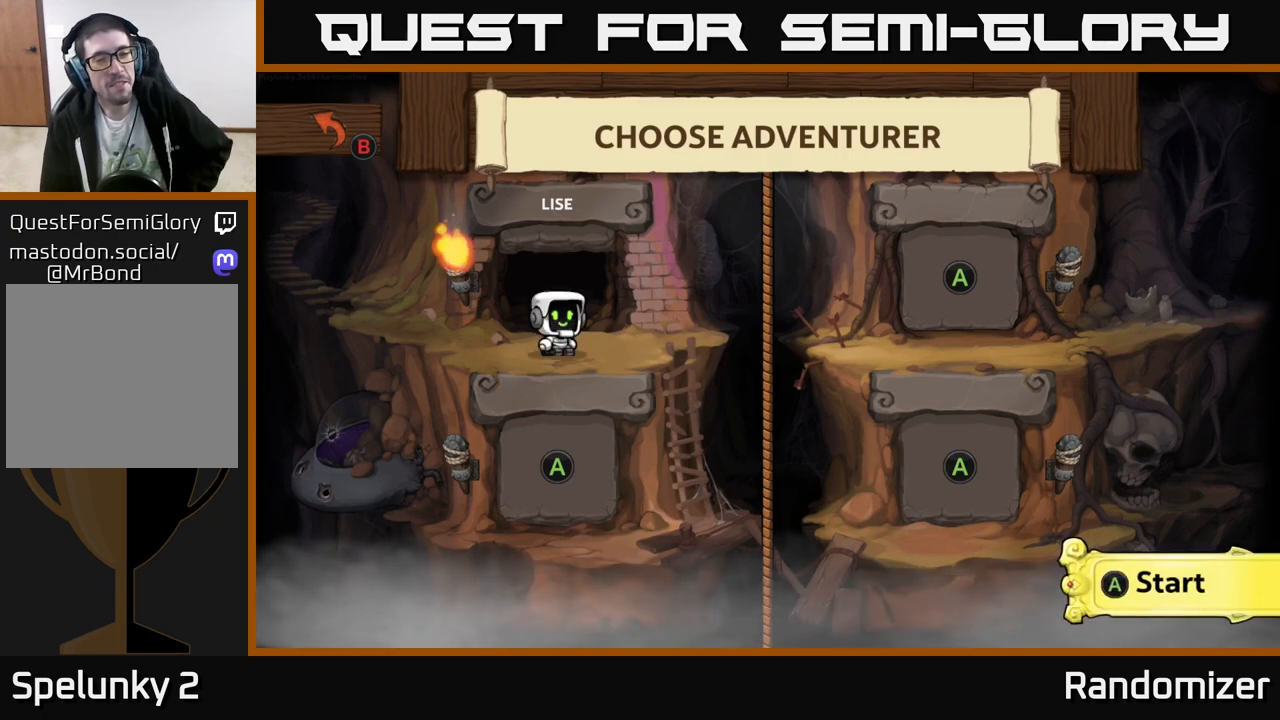
{"buttons": [], "left_stick": "center", "events": []}
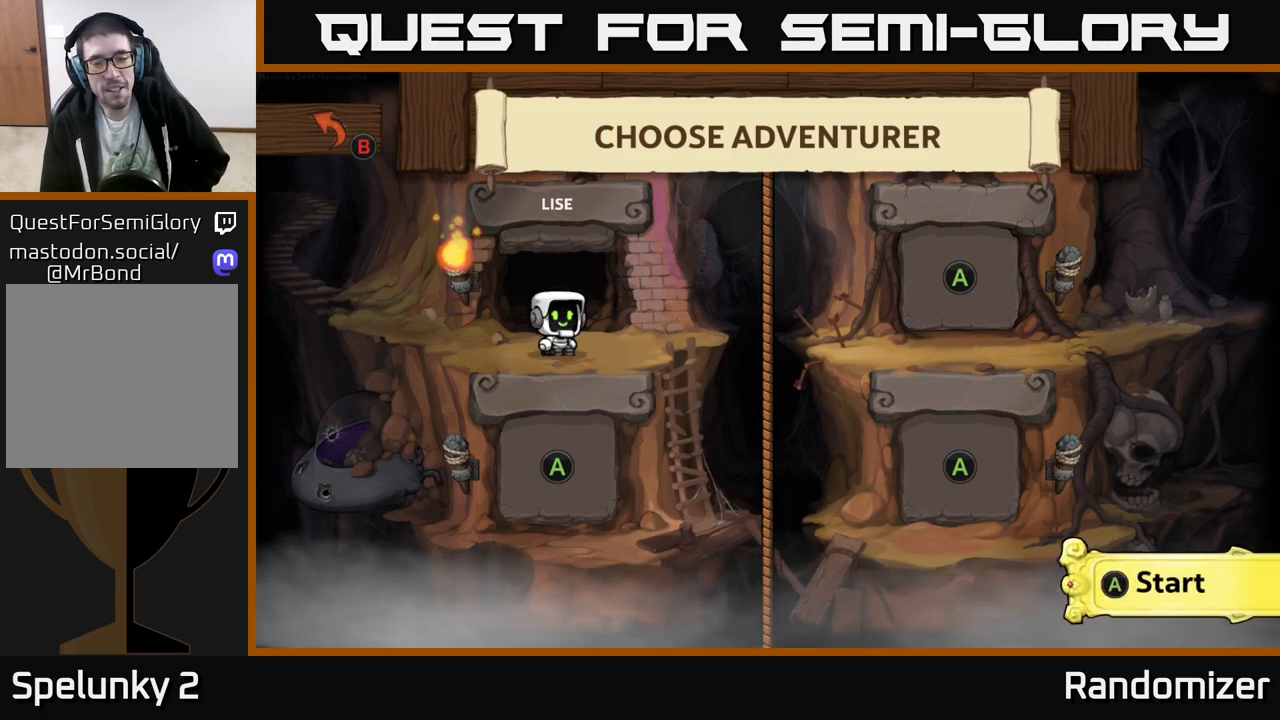
{"buttons": [], "left_stick": "center", "events": []}
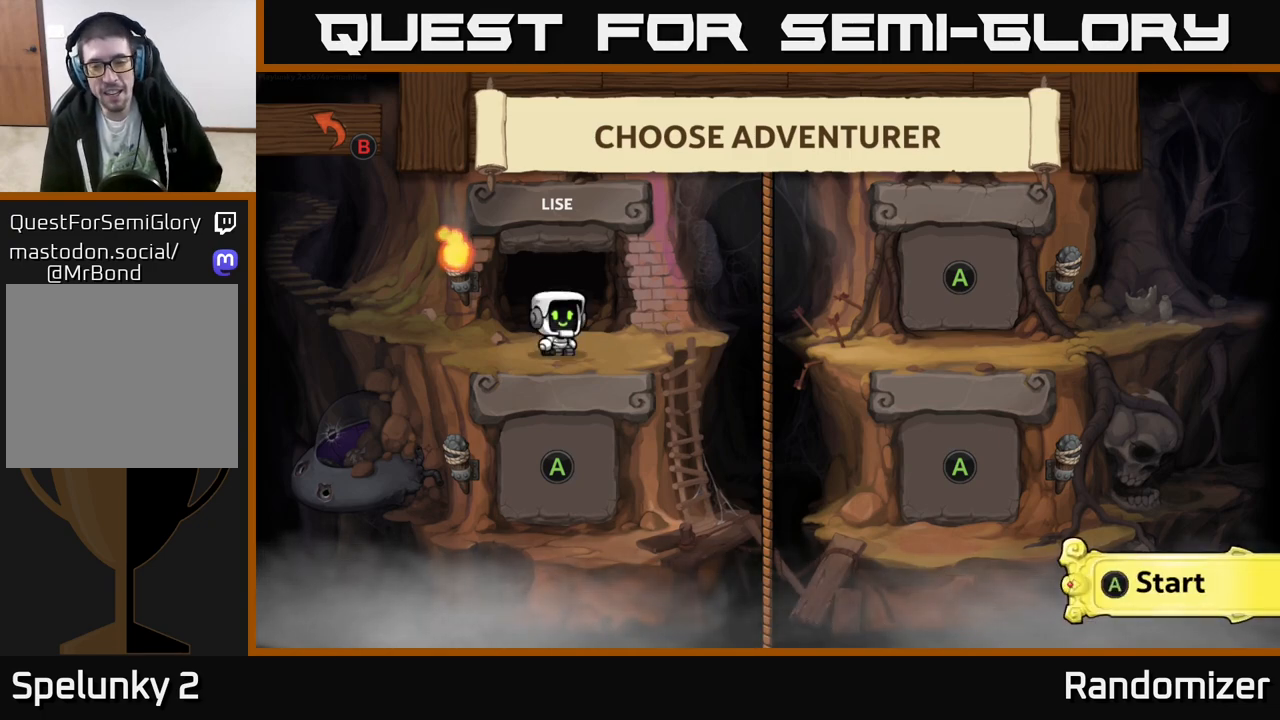
{"buttons": [], "left_stick": "center", "events": [[17, "A", "down"], [167, "A", "up"]]}